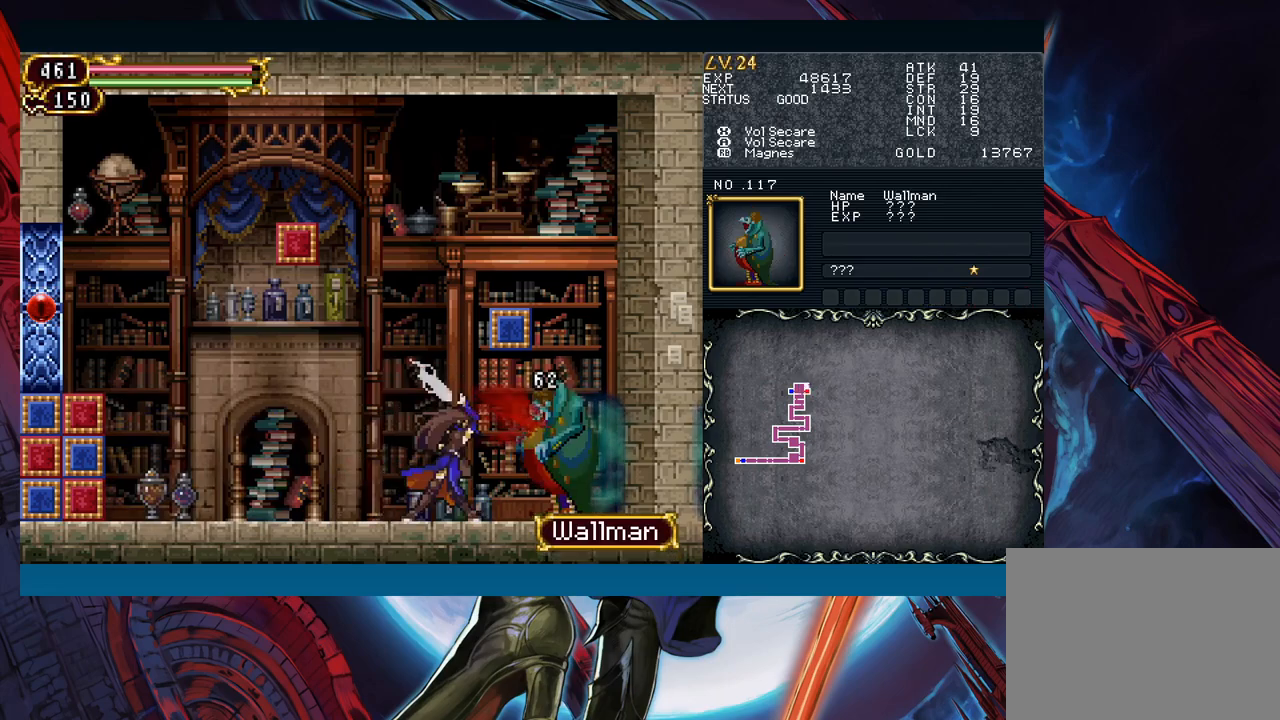
Gameplay with a controller (Xbox layout); each line is a JSON object with the inputs held at the frame after it. "events" lists button and stick changes between this image and that frame as [ms after this image, input, new state], when the widget could be followed in between. Not read: L2 L3 R2 R3 right_stick.
{"buttons": ["X"], "left_stick": "center", "events": [[33, "X", "up"], [183, "A", "down"], [267, "A", "up"], [417, "X", "down"]]}
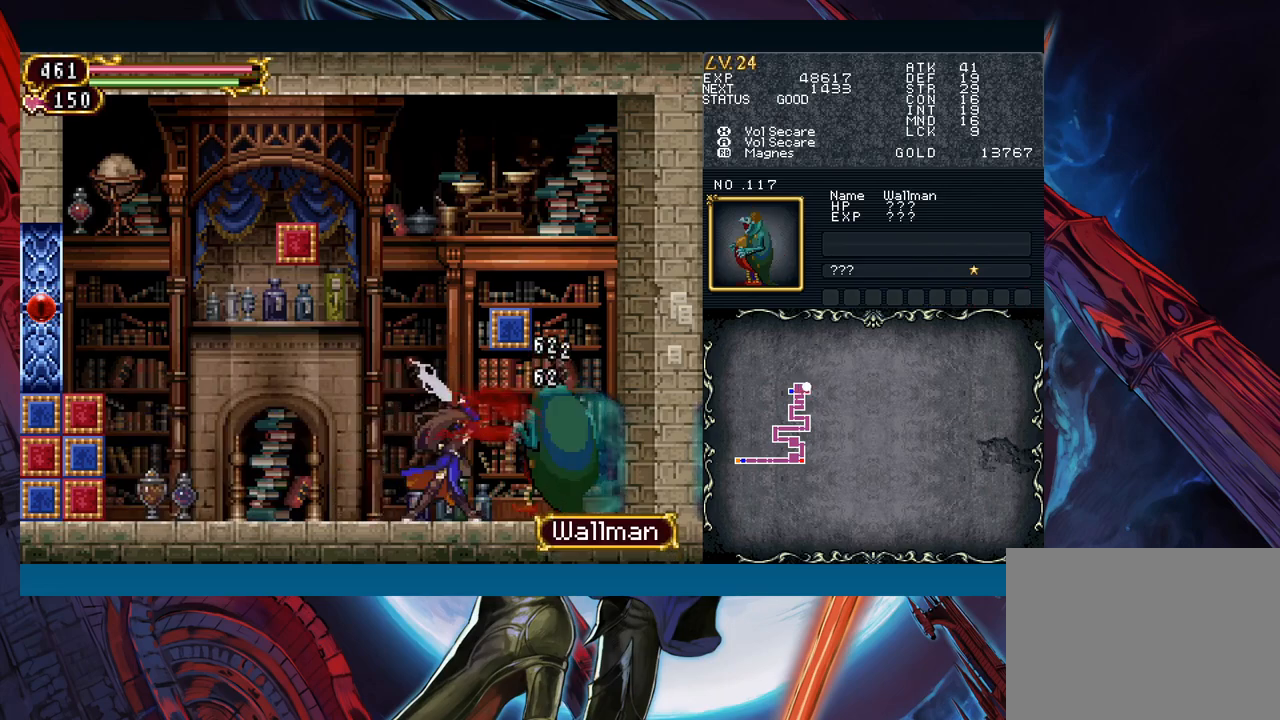
{"buttons": ["X"], "left_stick": "center", "events": [[33, "X", "up"], [150, "A", "down"], [283, "A", "up"], [400, "X", "down"]]}
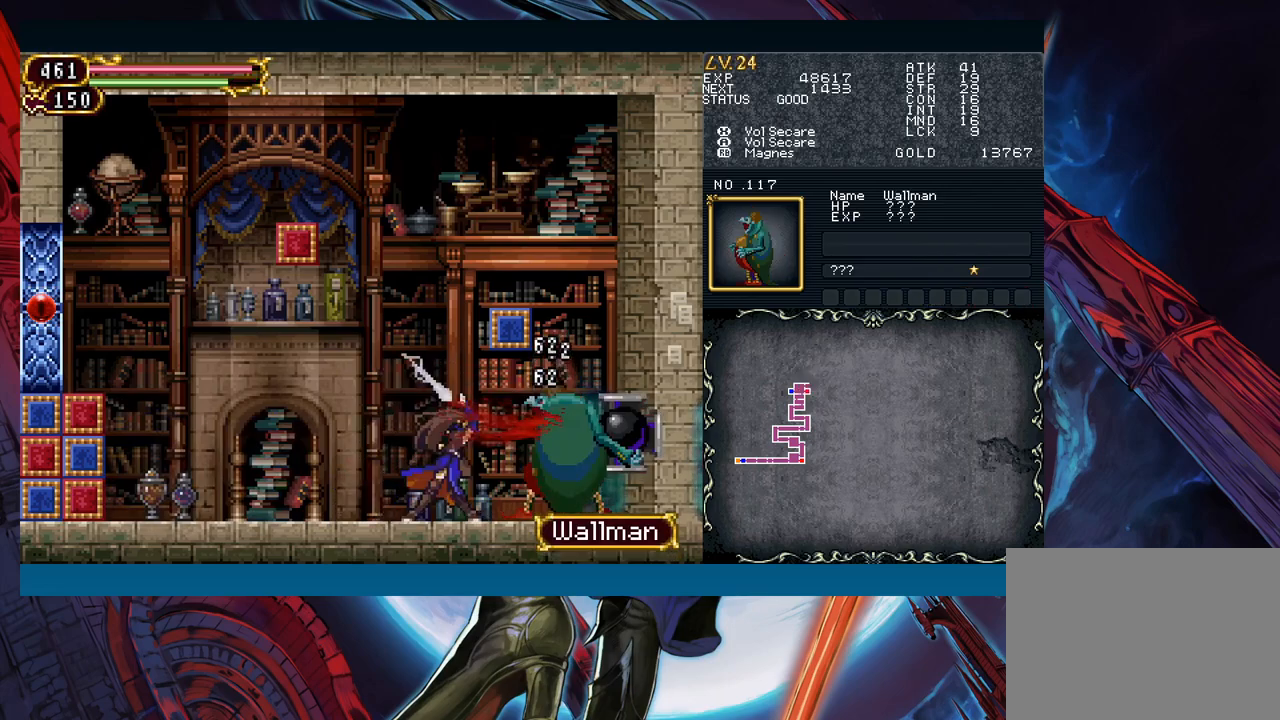
{"buttons": [], "left_stick": "center", "events": [[17, "X", "up"], [150, "A", "down"], [233, "A", "up"], [367, "X", "down"], [483, "X", "up"]]}
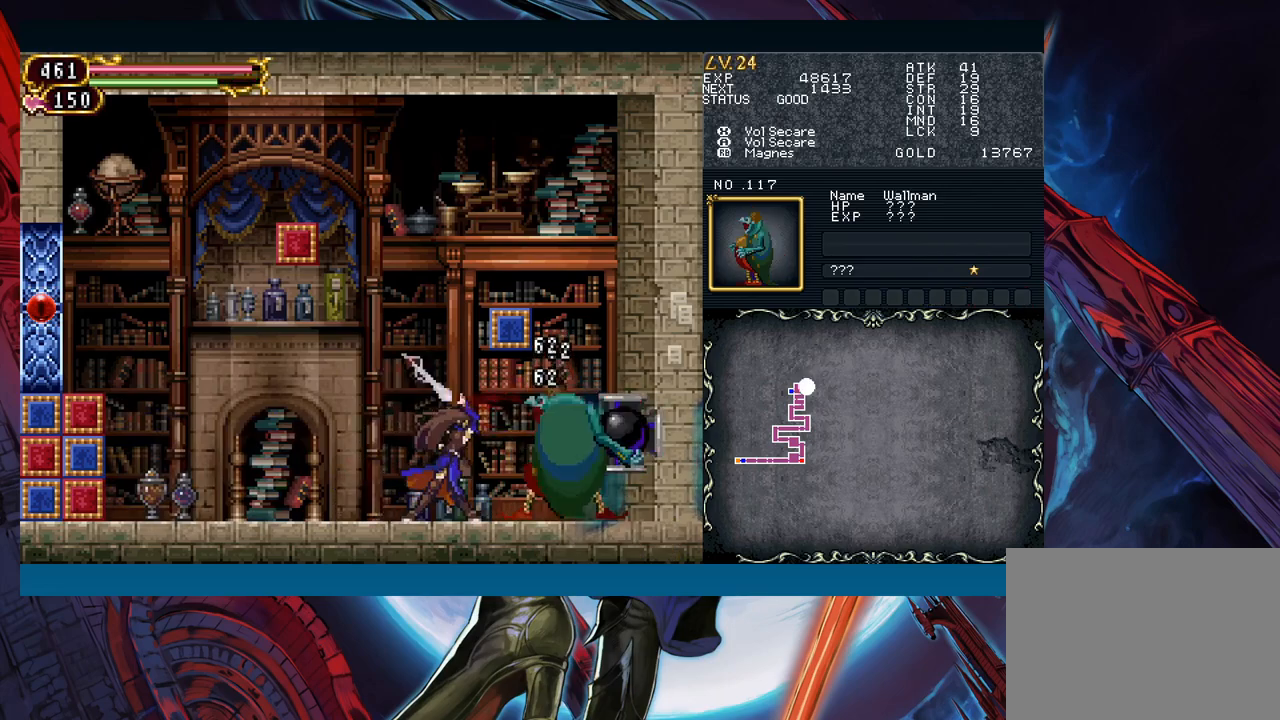
{"buttons": [], "left_stick": "center", "events": [[117, "A", "down"], [250, "A", "up"], [367, "X", "down"], [483, "X", "up"]]}
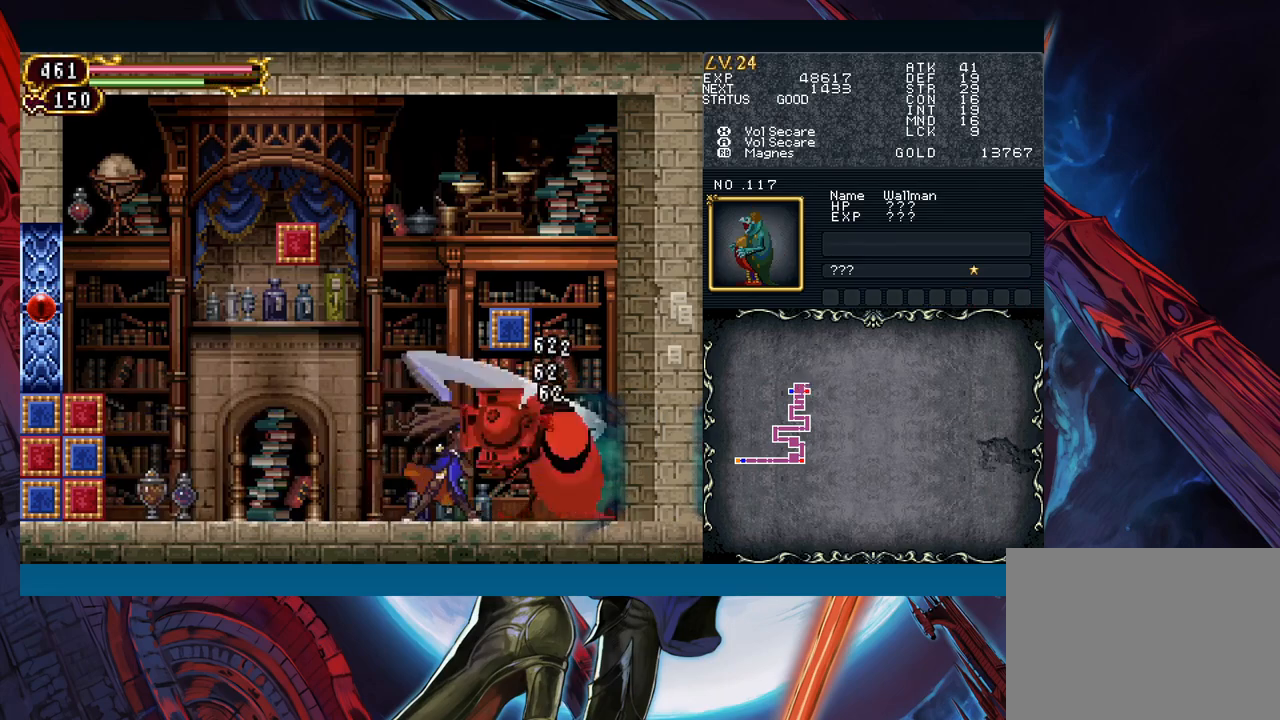
{"buttons": [], "left_stick": "center", "events": [[117, "A", "down"], [250, "A", "up"], [350, "X", "down"], [450, "X", "up"]]}
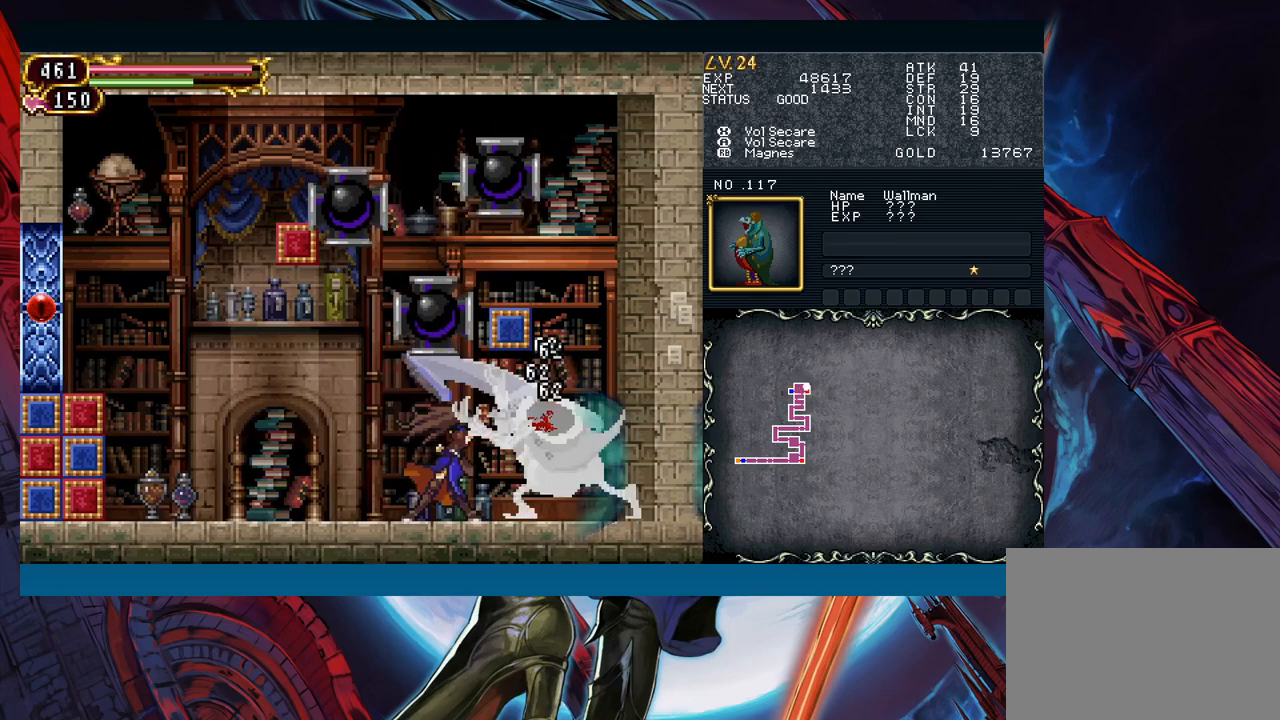
{"buttons": [], "left_stick": "center", "events": [[83, "A", "down"], [200, "A", "up"], [333, "X", "down"], [433, "X", "up"]]}
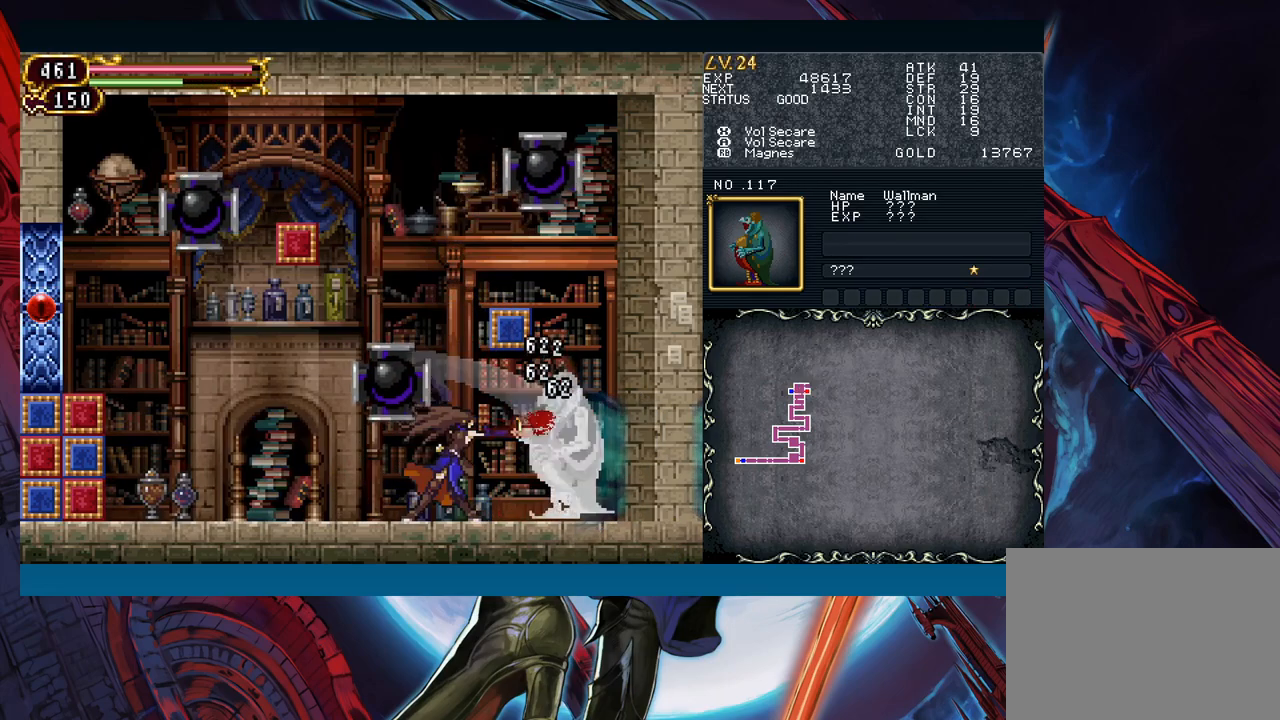
{"buttons": ["Y"], "left_stick": "down", "events": [[83, "A", "down"], [200, "A", "up"], [317, "X", "down"], [367, "X", "up"], [450, "left_stick", "down"], [467, "Y", "down"]]}
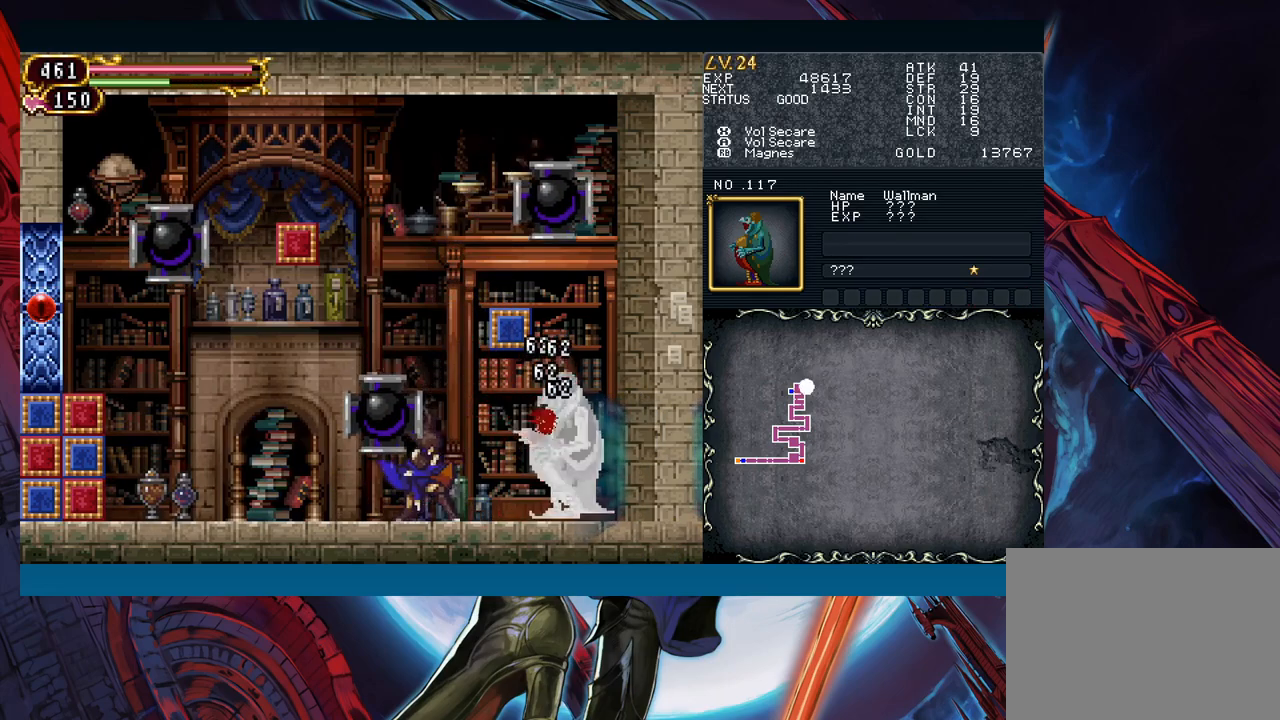
{"buttons": [], "left_stick": "down", "events": [[50, "Y", "up"], [50, "left_stick", "right"], [300, "X", "down"], [300, "left_stick", "down"], [400, "X", "up"]]}
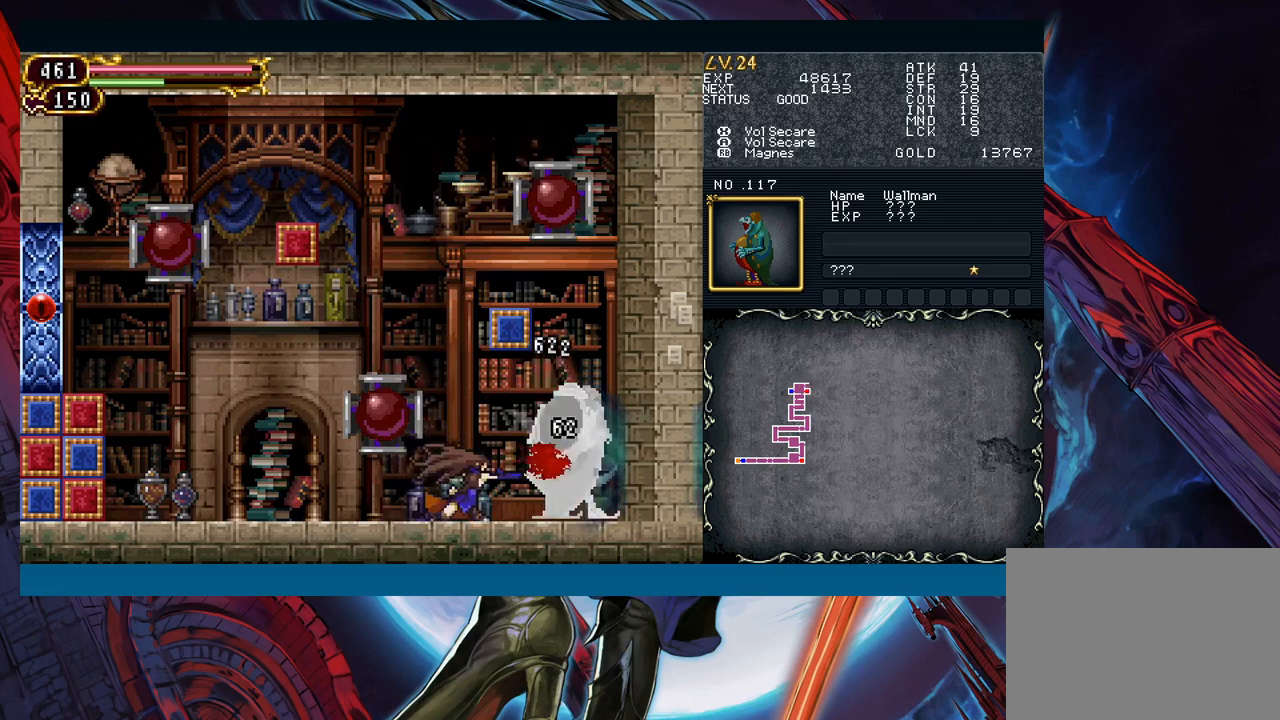
{"buttons": ["A"], "left_stick": "down", "events": [[33, "A", "down"], [150, "A", "up"], [267, "X", "down"], [383, "X", "up"], [500, "A", "down"]]}
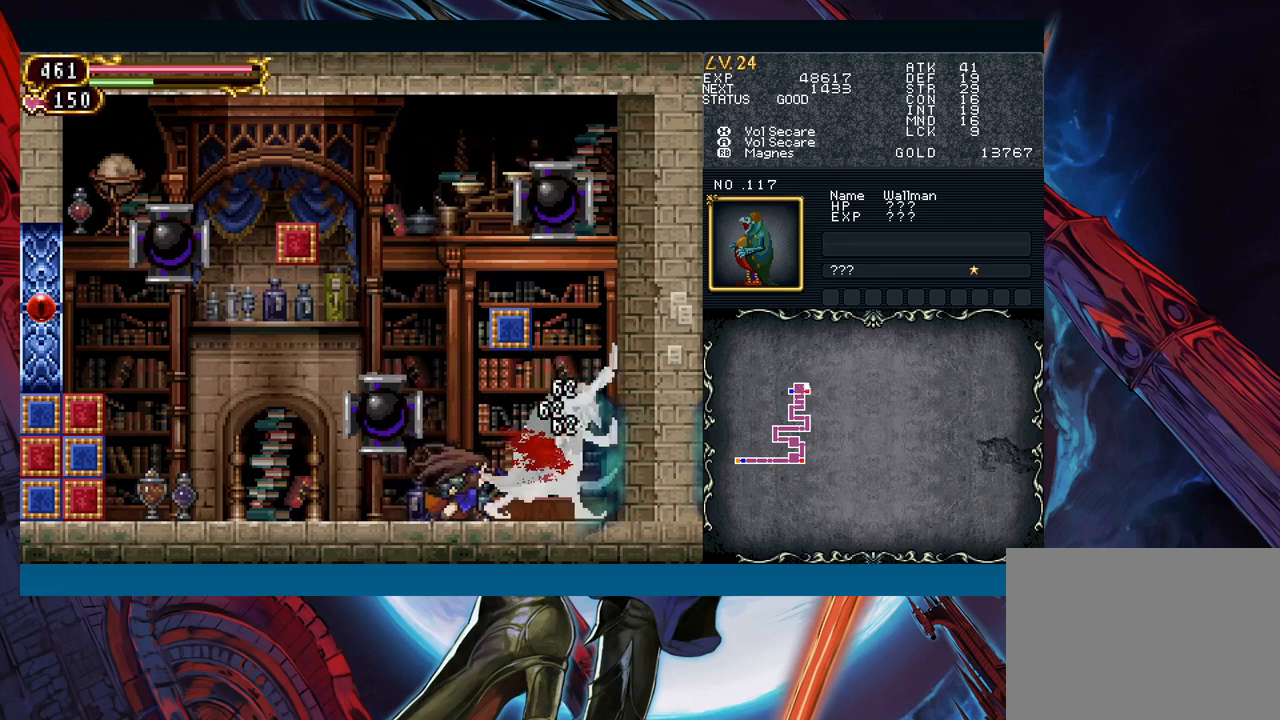
{"buttons": ["A"], "left_stick": "down", "events": [[133, "A", "up"], [217, "X", "down"], [333, "X", "up"], [483, "A", "down"]]}
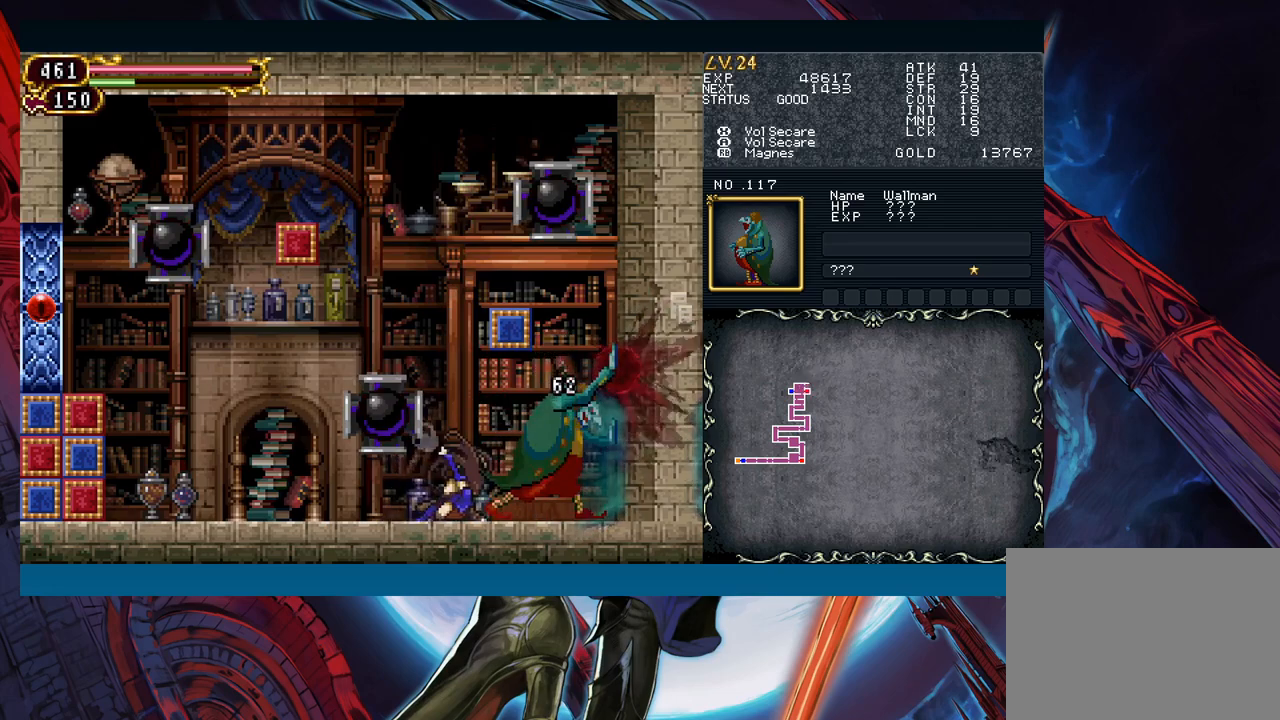
{"buttons": ["A"], "left_stick": "down", "events": [[83, "A", "up"], [183, "X", "down"], [283, "X", "up"], [417, "A", "down"]]}
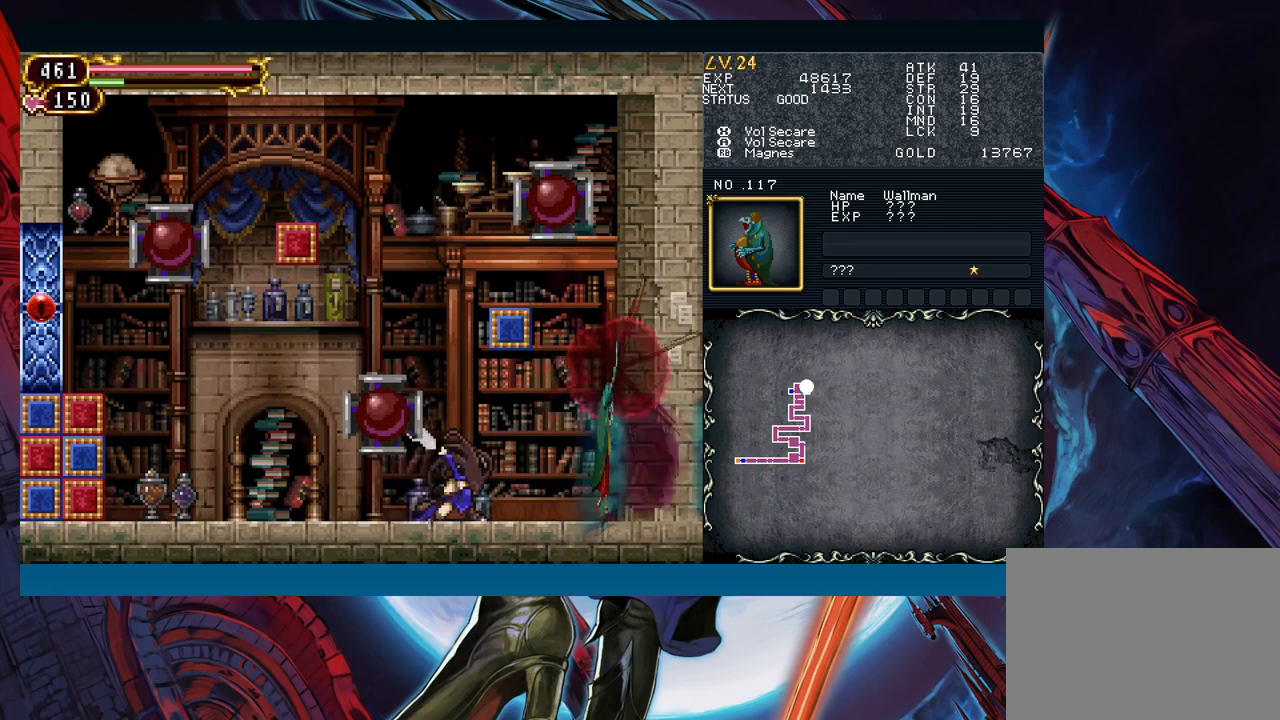
{"buttons": [], "left_stick": "down", "events": [[33, "A", "up"]]}
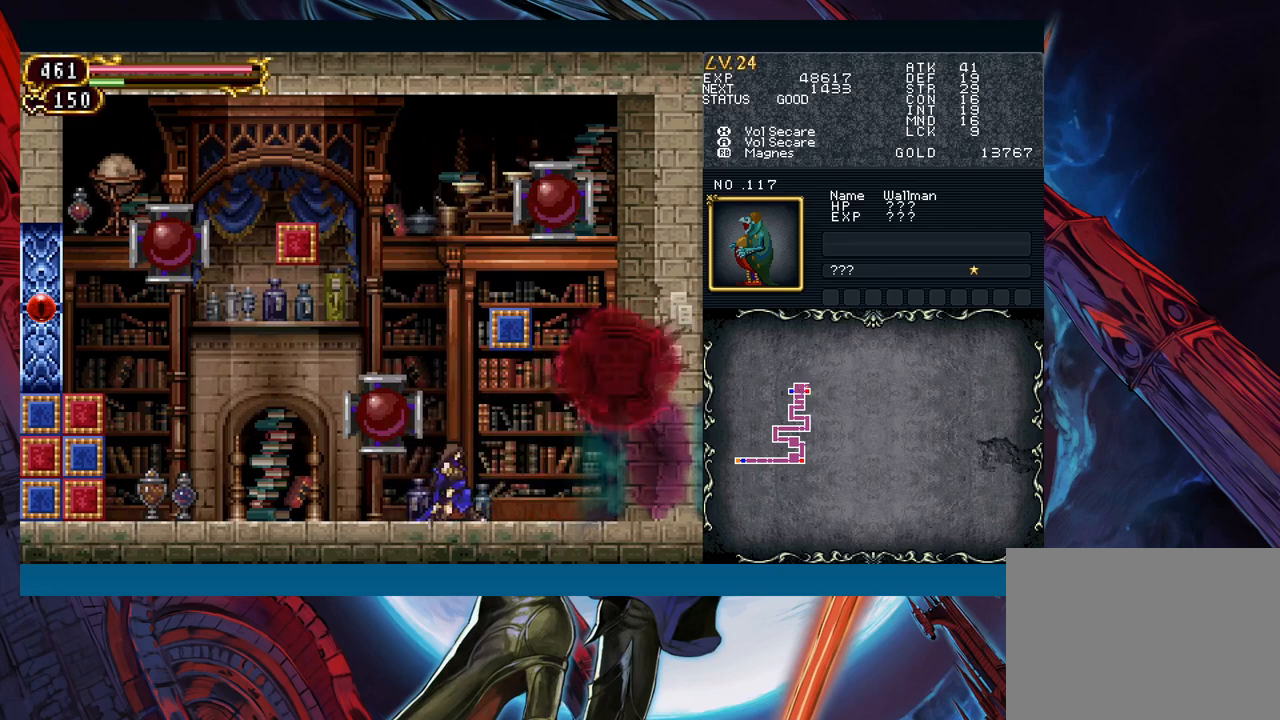
{"buttons": [], "left_stick": "down", "events": []}
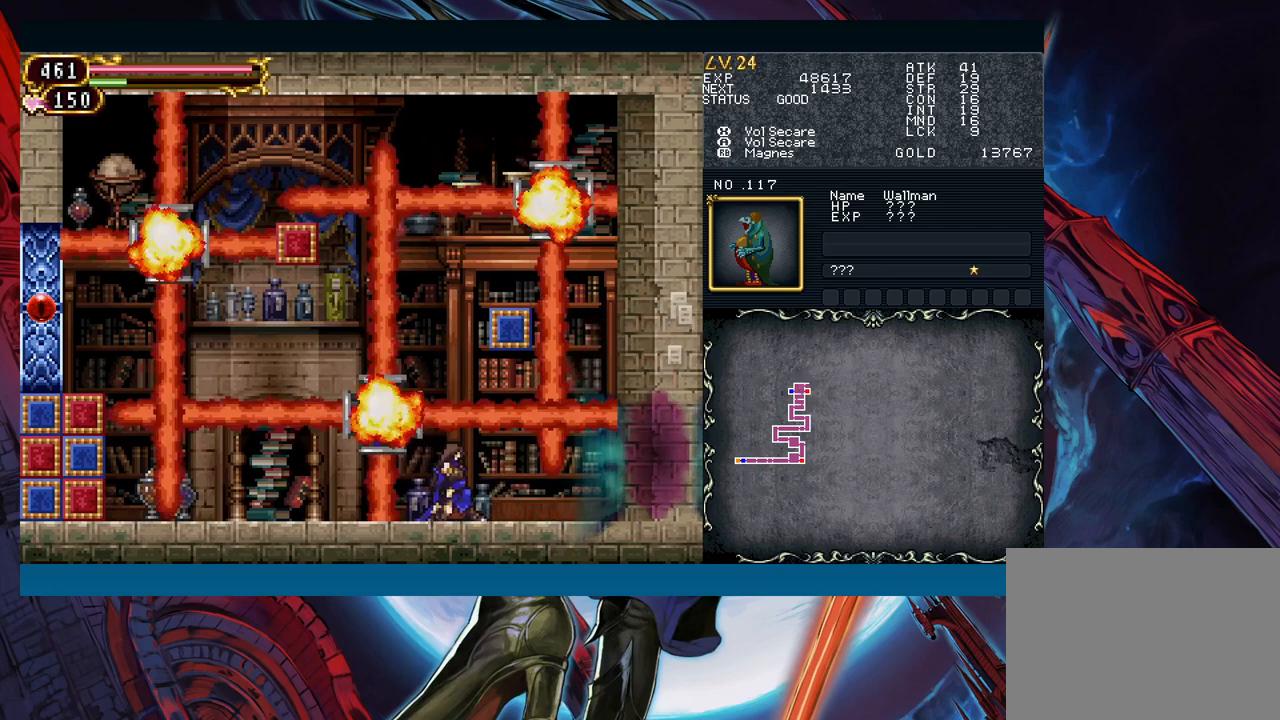
{"buttons": [], "left_stick": "down", "events": []}
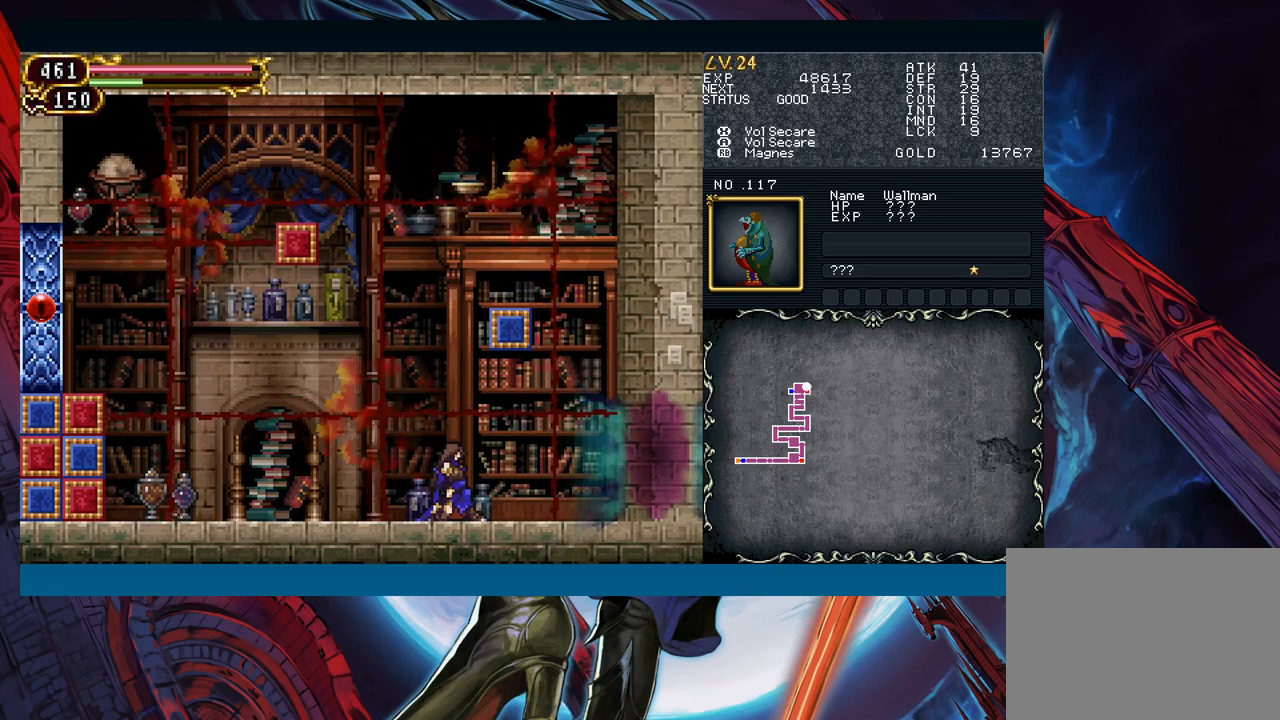
{"buttons": [], "left_stick": "down", "events": []}
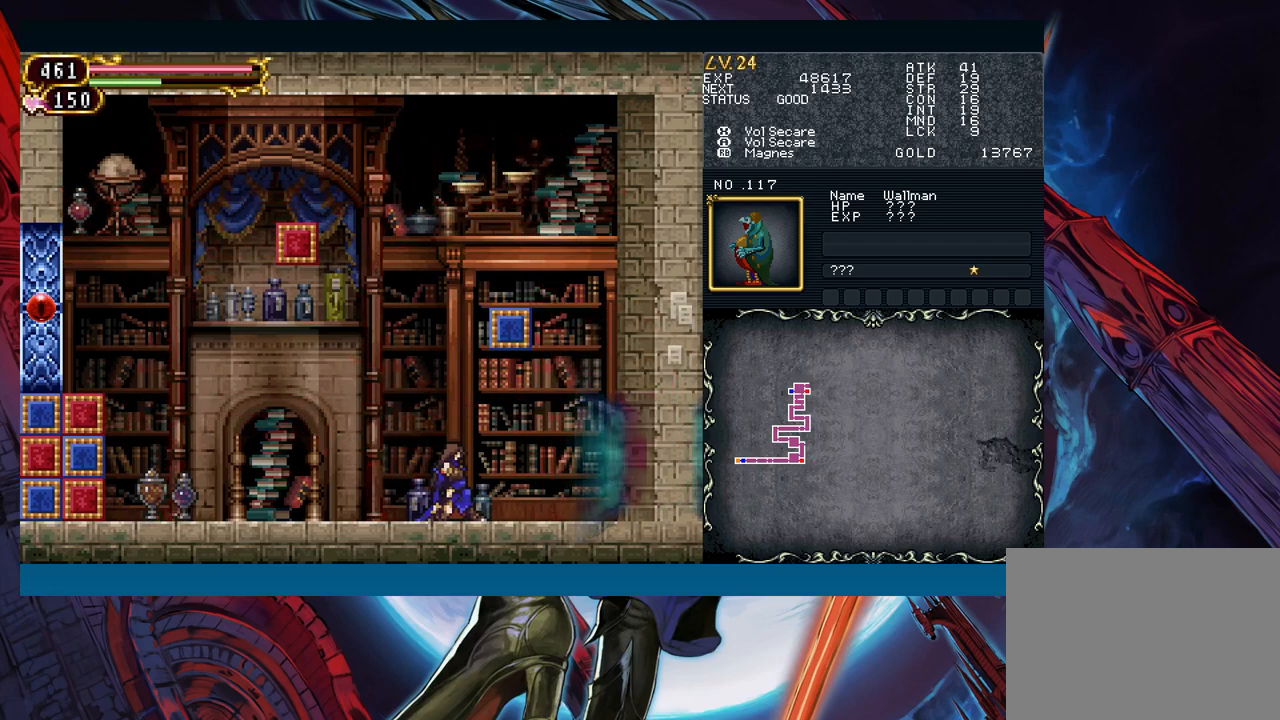
{"buttons": ["X"], "left_stick": "down", "events": [[500, "X", "down"]]}
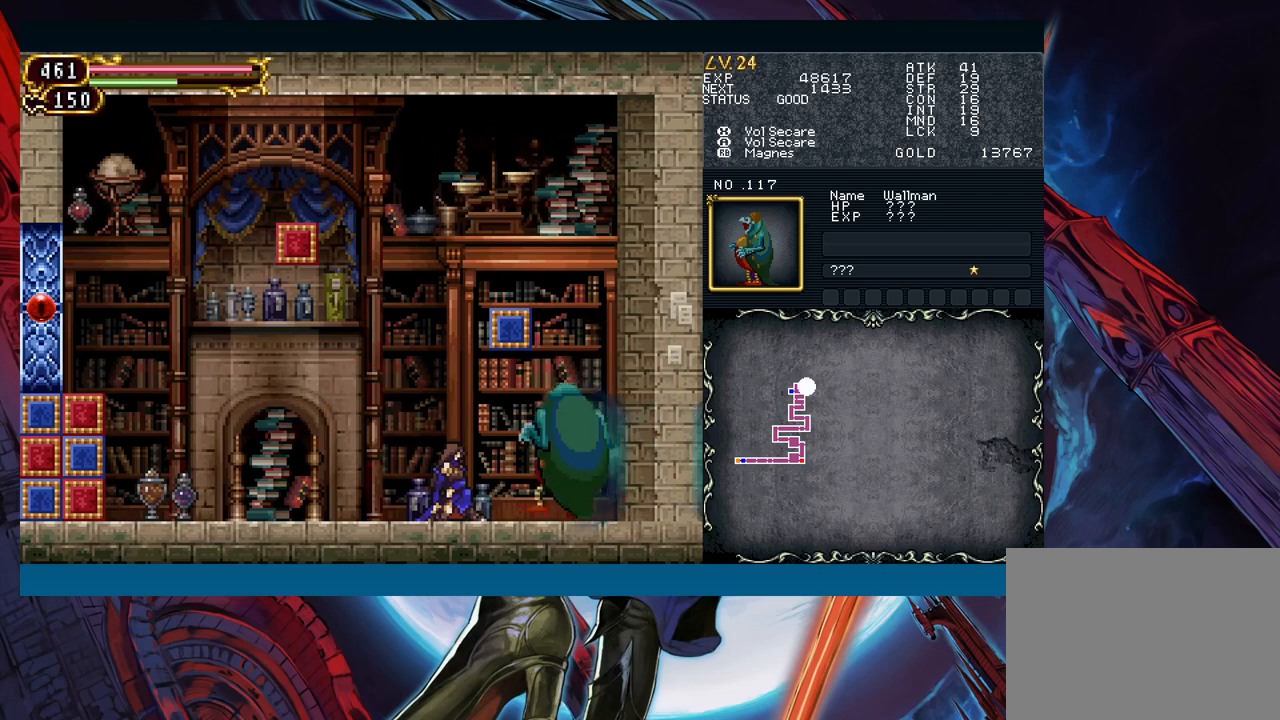
{"buttons": ["X"], "left_stick": "down", "events": [[83, "X", "up"], [233, "A", "down"], [333, "A", "up"], [467, "X", "down"]]}
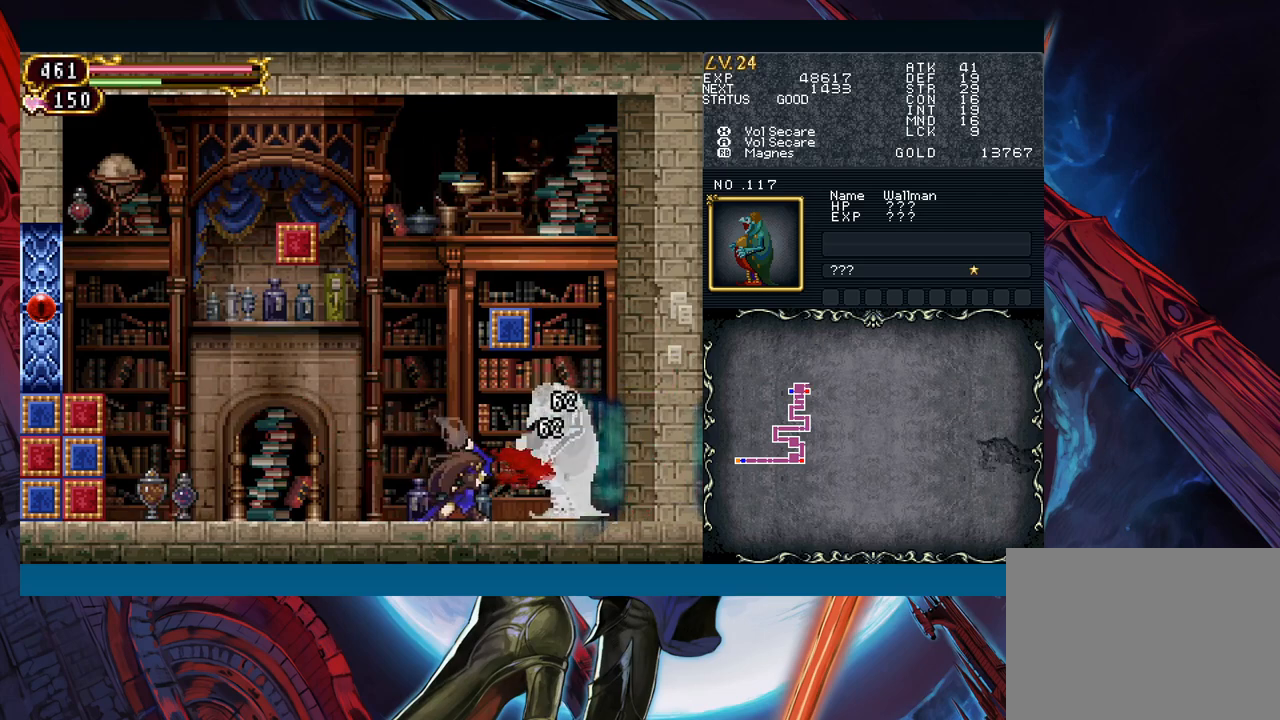
{"buttons": ["X"], "left_stick": "down", "events": [[83, "X", "up"], [217, "A", "down"], [333, "A", "up"], [450, "X", "down"]]}
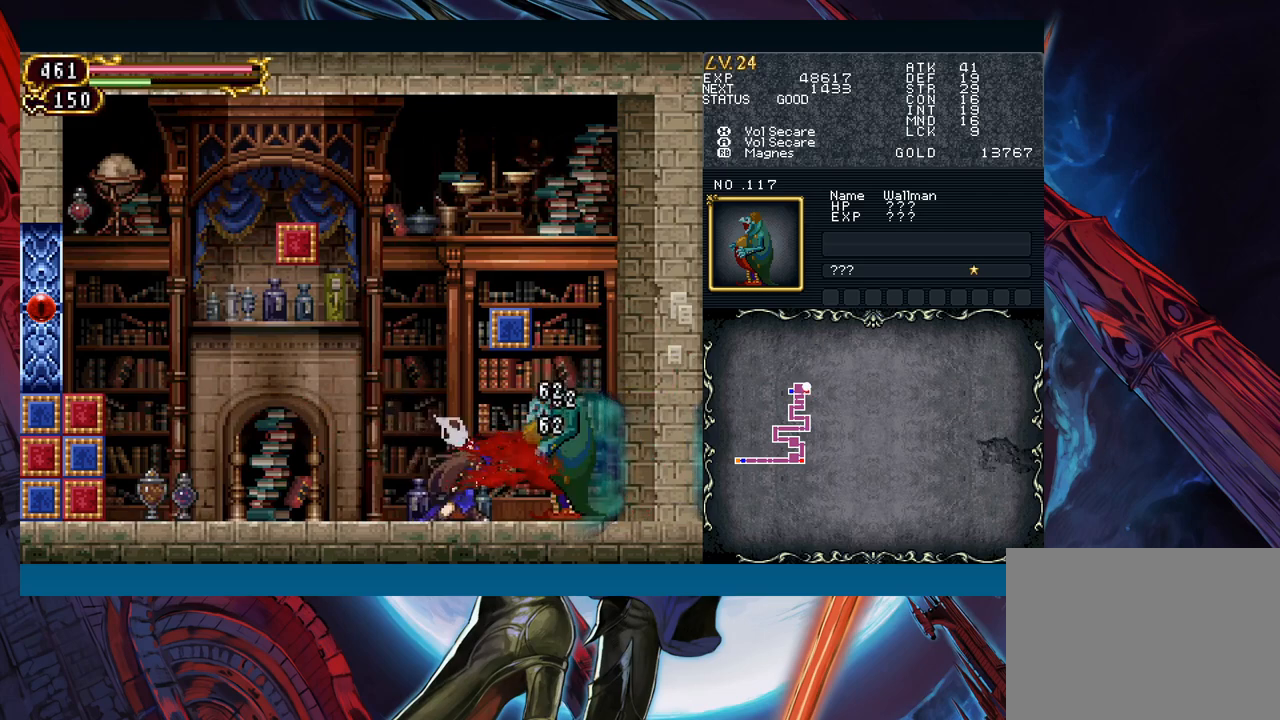
{"buttons": ["X"], "left_stick": "down", "events": [[67, "X", "up"], [183, "A", "down"], [317, "A", "up"], [433, "X", "down"]]}
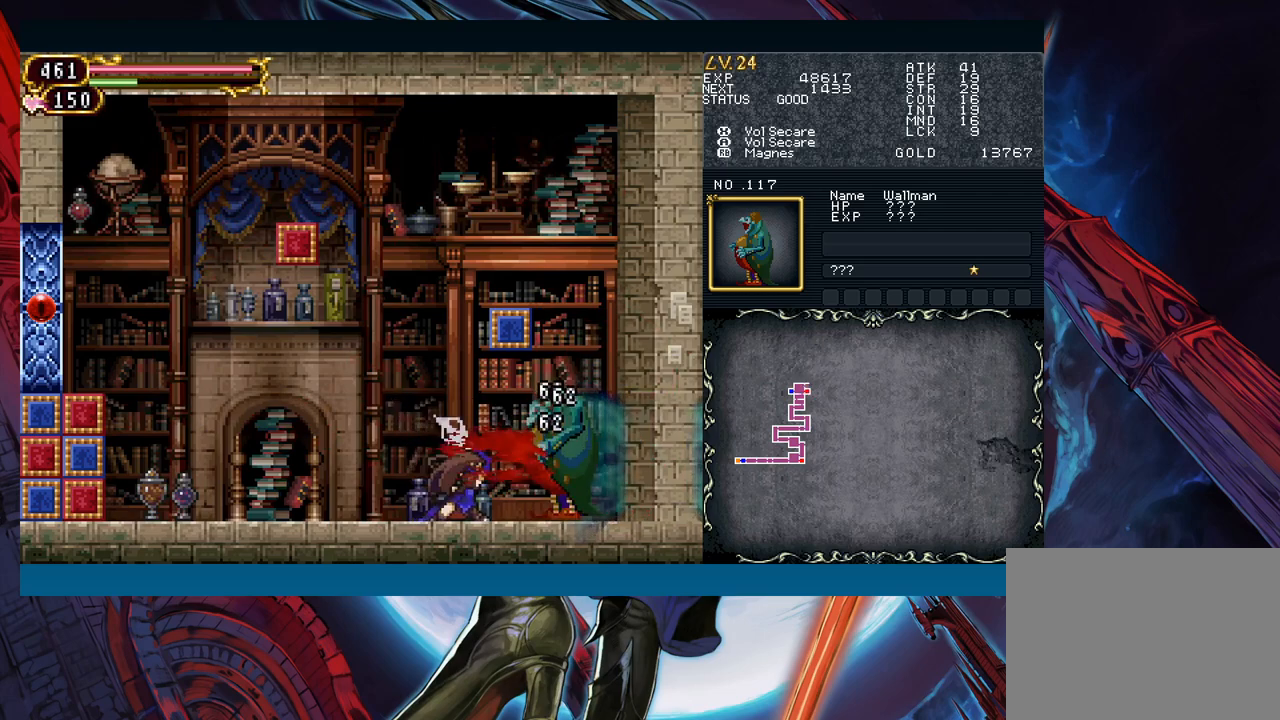
{"buttons": ["X"], "left_stick": "down", "events": [[50, "X", "up"], [167, "A", "down"], [283, "A", "up"], [400, "X", "down"]]}
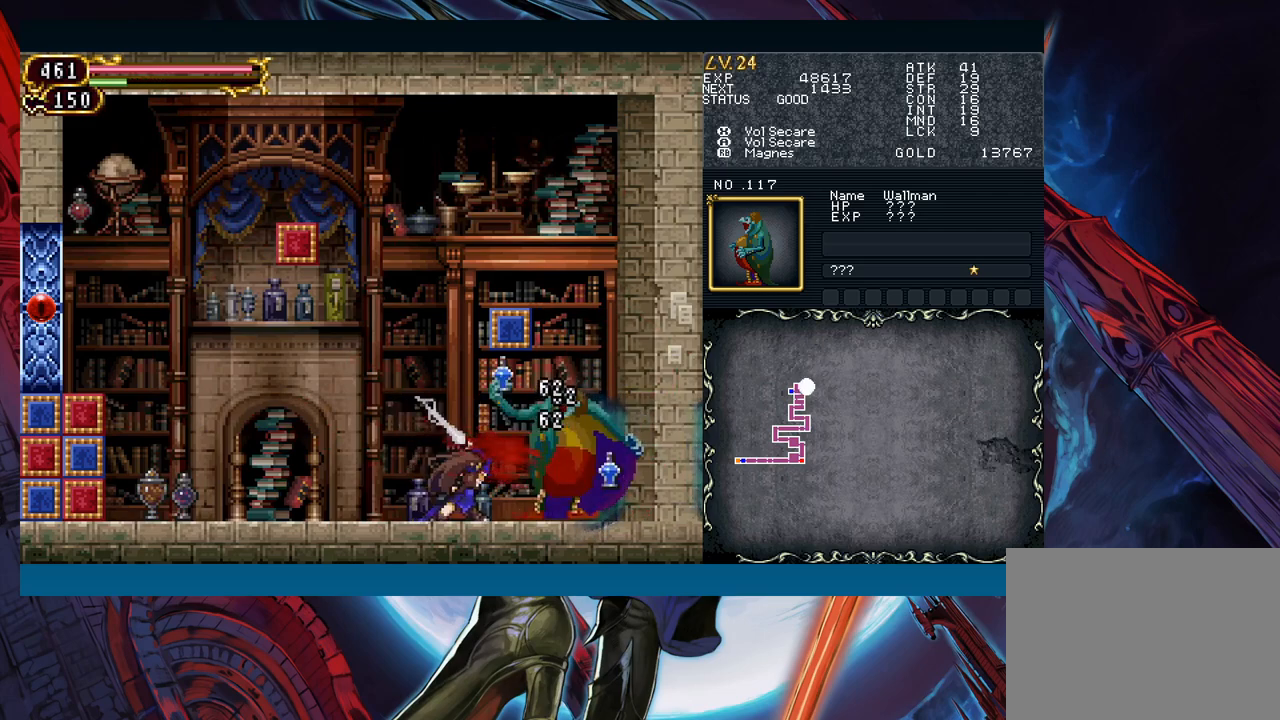
{"buttons": [], "left_stick": "down", "events": [[17, "X", "up"], [150, "A", "down"], [267, "A", "up"], [367, "X", "down"], [483, "X", "up"]]}
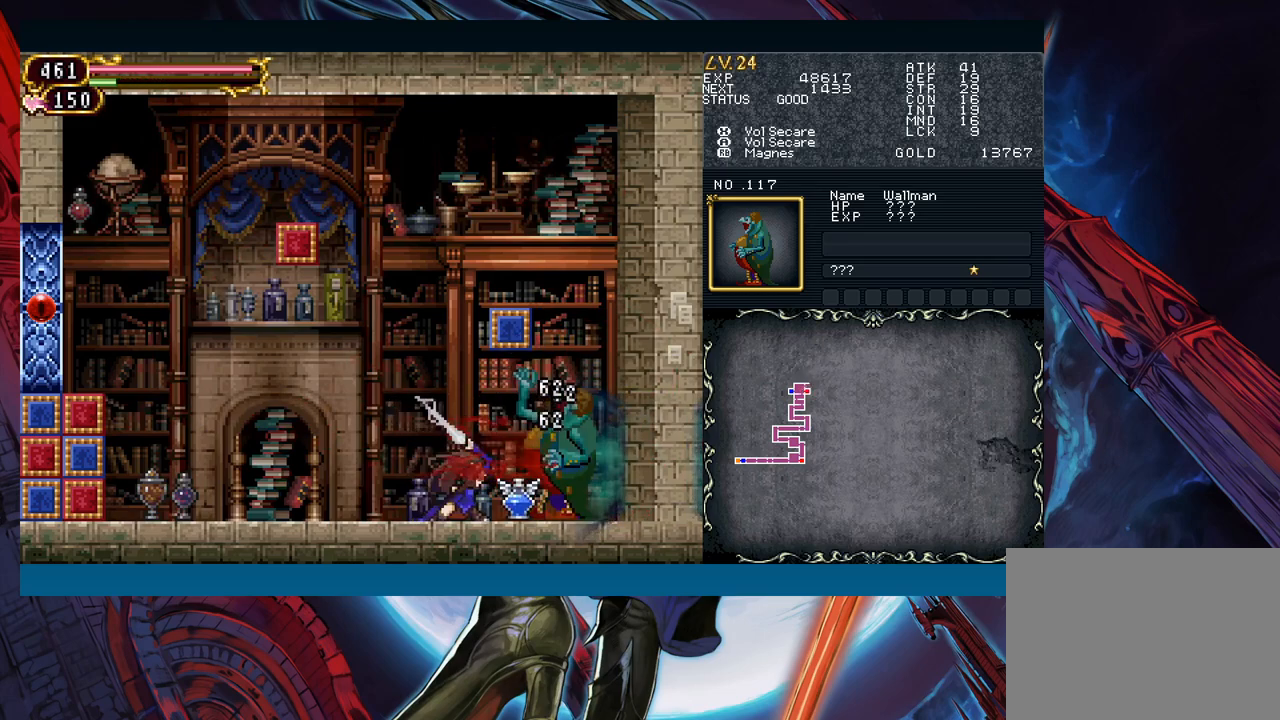
{"buttons": [], "left_stick": "center", "events": [[183, "left_stick", "center"]]}
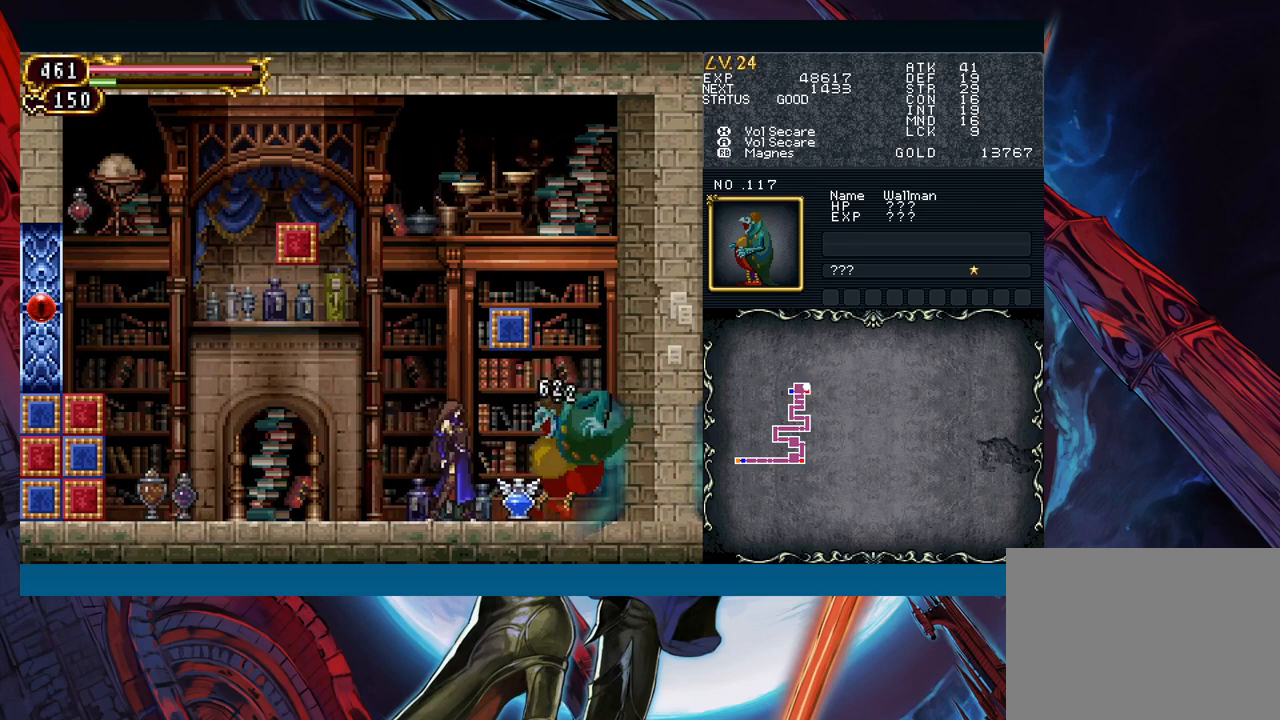
{"buttons": [], "left_stick": "down-right", "events": [[50, "left_stick", "right"], [250, "left_stick", "left"], [500, "left_stick", "down-right"]]}
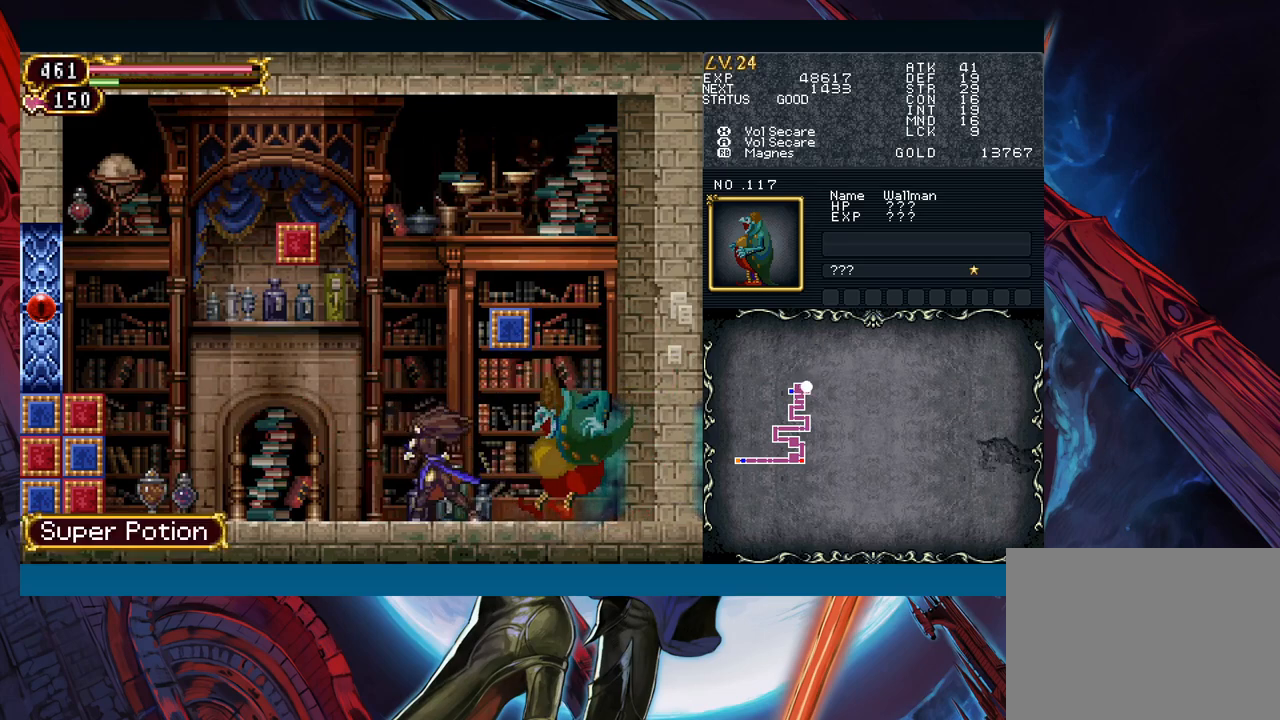
{"buttons": [], "left_stick": "down-right", "events": [[50, "X", "down"], [150, "X", "up"], [300, "A", "down"], [417, "A", "up"]]}
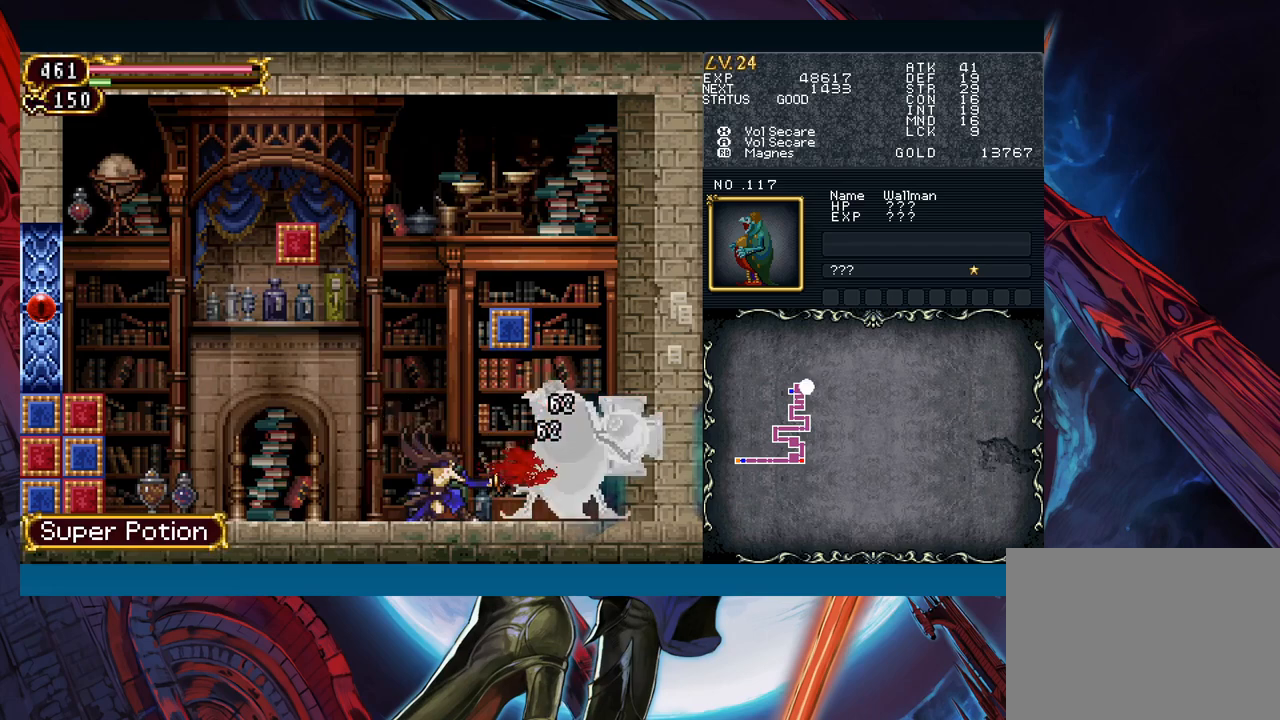
{"buttons": ["X"], "left_stick": "down-right", "events": [[33, "X", "down"], [133, "X", "up"], [267, "A", "down"], [400, "A", "up"], [500, "X", "down"]]}
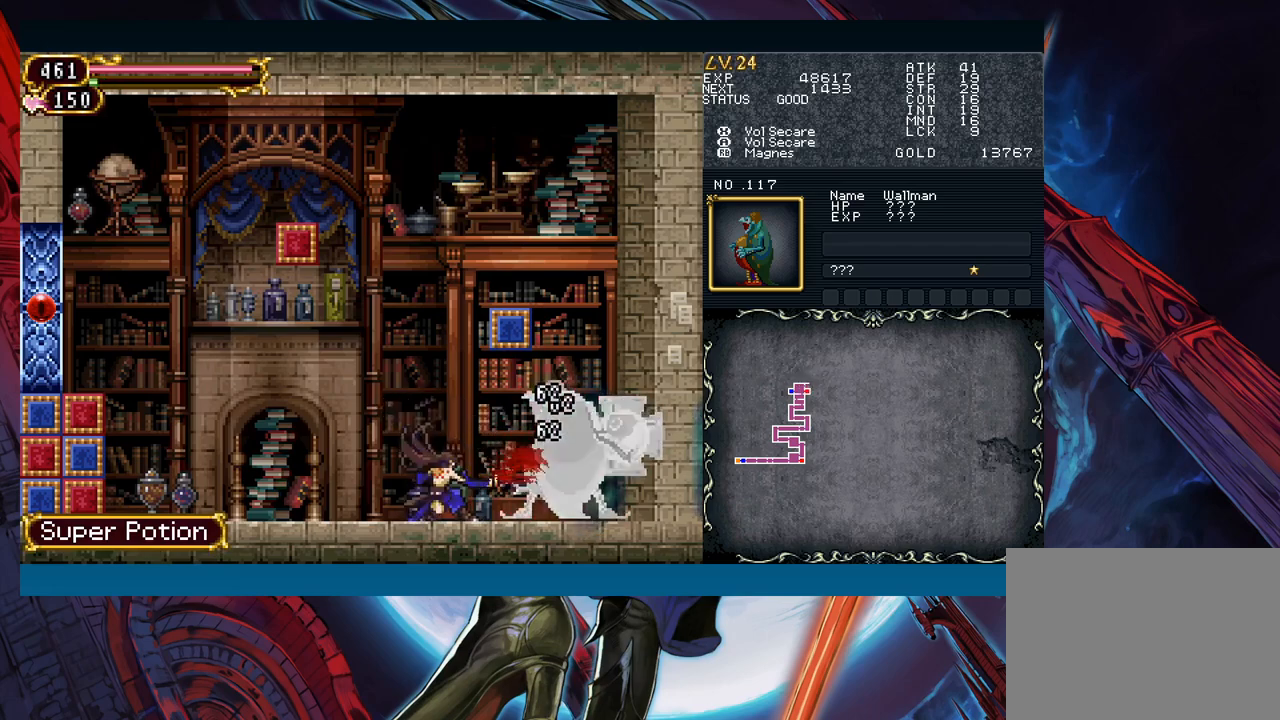
{"buttons": ["X"], "left_stick": "down-right", "events": [[100, "X", "up"], [233, "A", "down"], [383, "A", "up"], [483, "X", "down"]]}
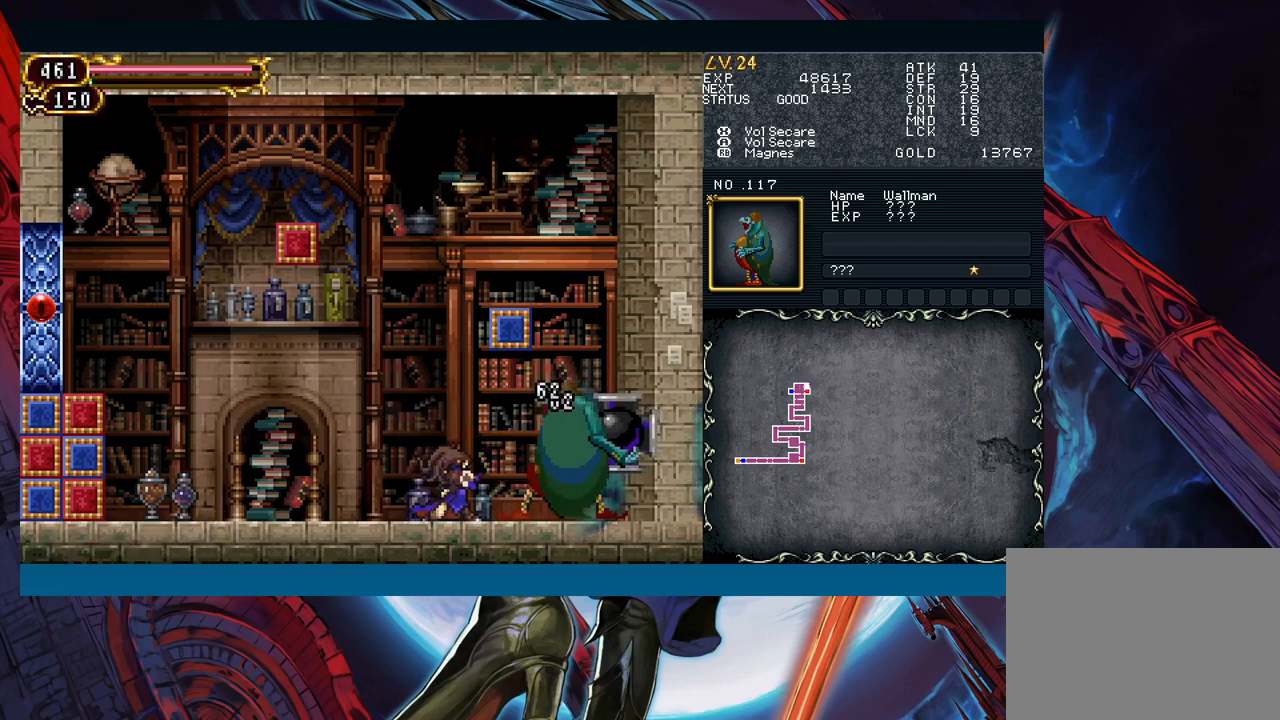
{"buttons": [], "left_stick": "down-right", "events": [[100, "X", "up"], [250, "A", "down"], [367, "A", "up"]]}
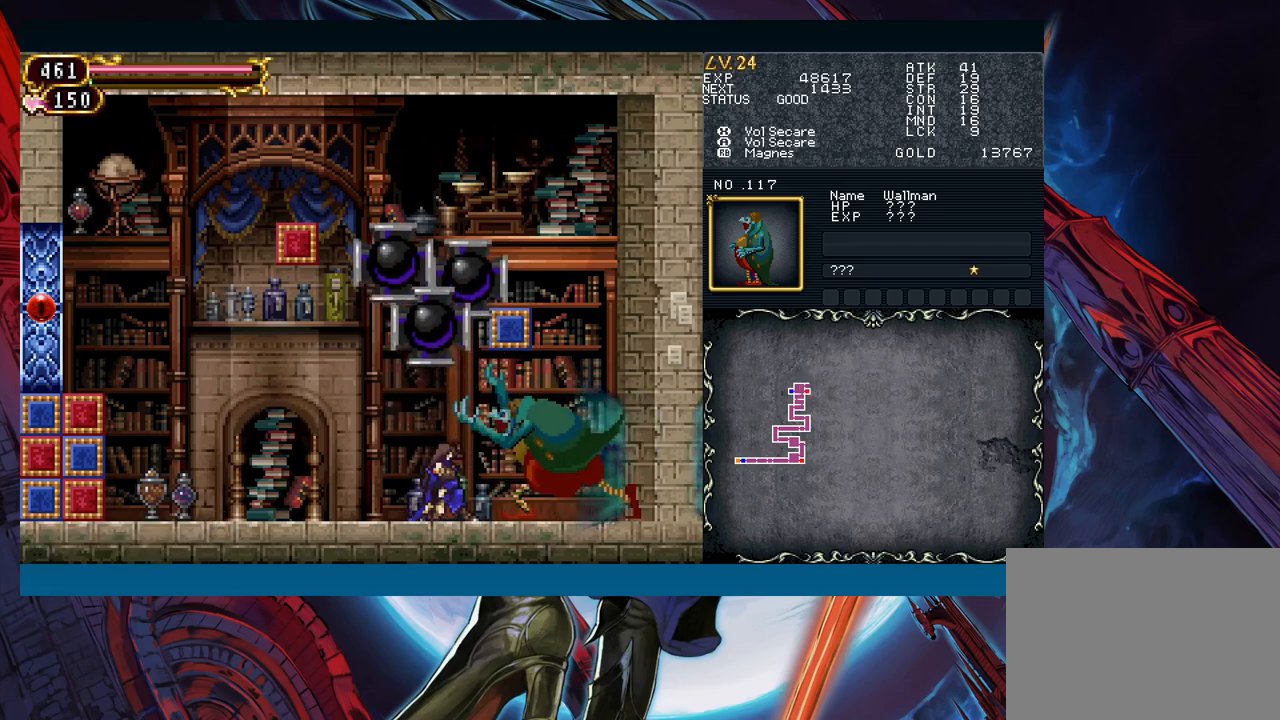
{"buttons": [], "left_stick": "down-right", "events": []}
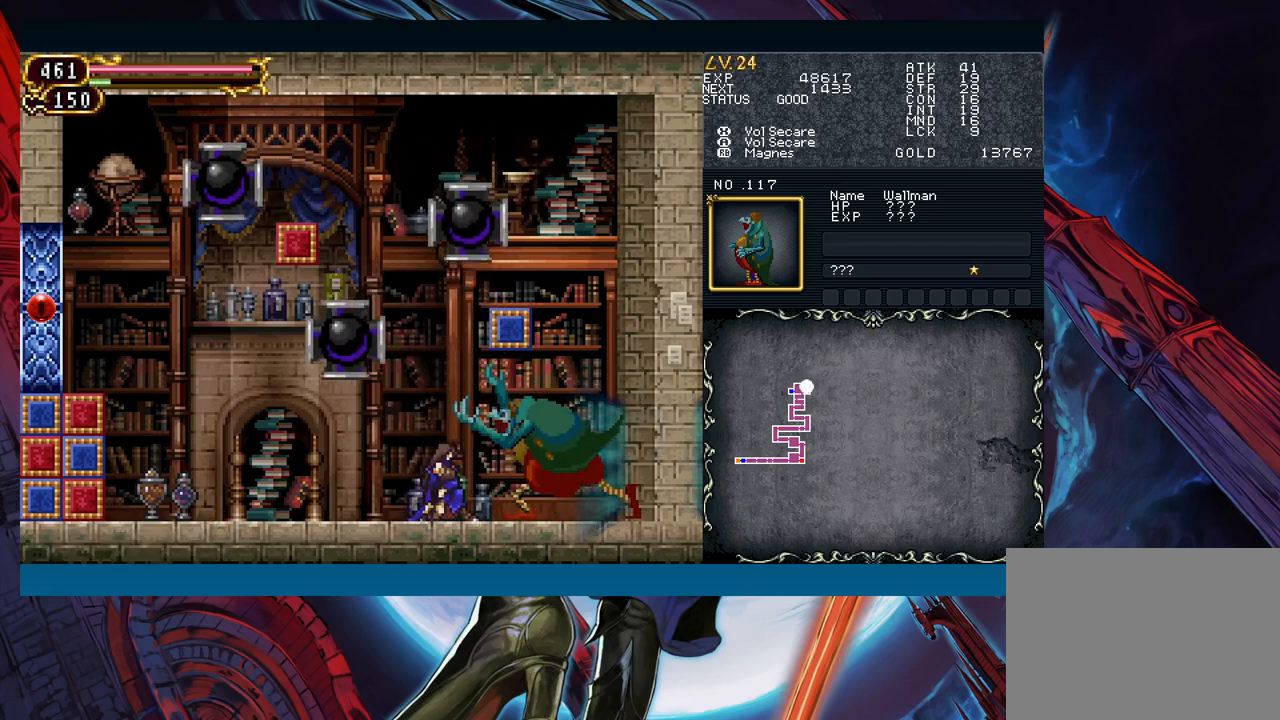
{"buttons": [], "left_stick": "center", "events": [[467, "left_stick", "center"]]}
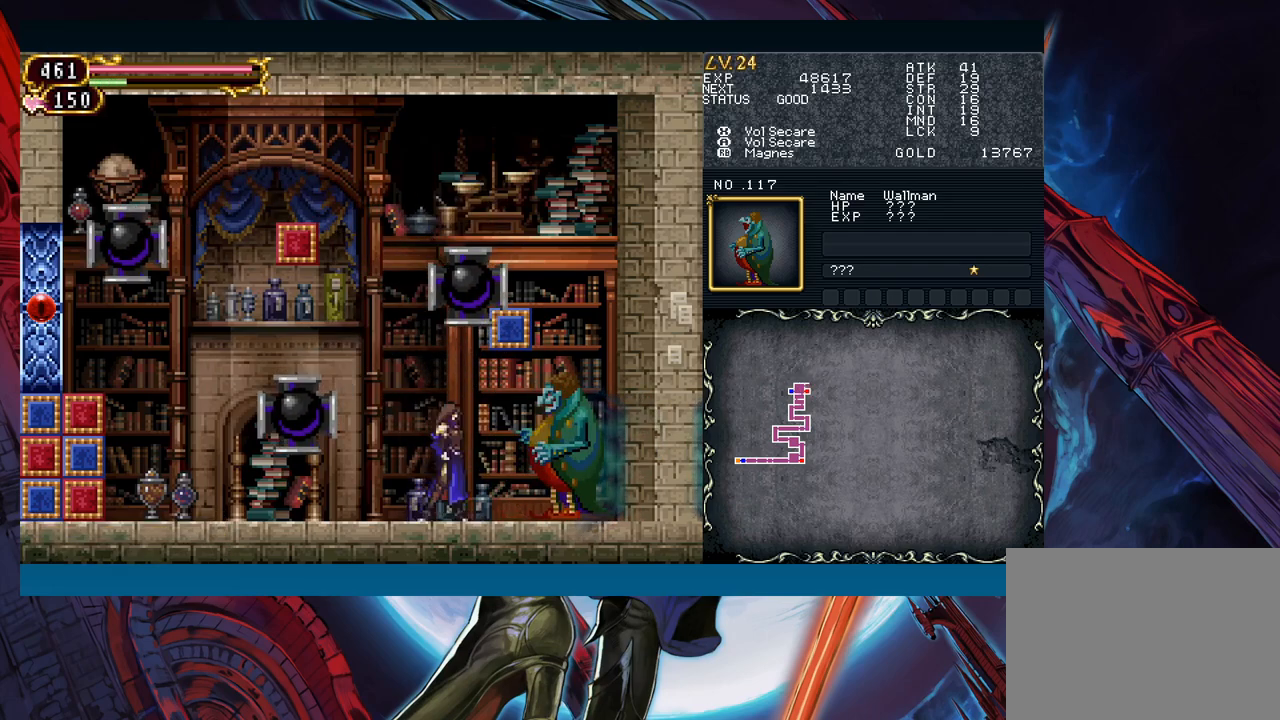
{"buttons": [], "left_stick": "down", "events": [[33, "left_stick", "left"], [183, "left_stick", "down-right"], [267, "left_stick", "down"], [300, "X", "down"], [433, "X", "up"]]}